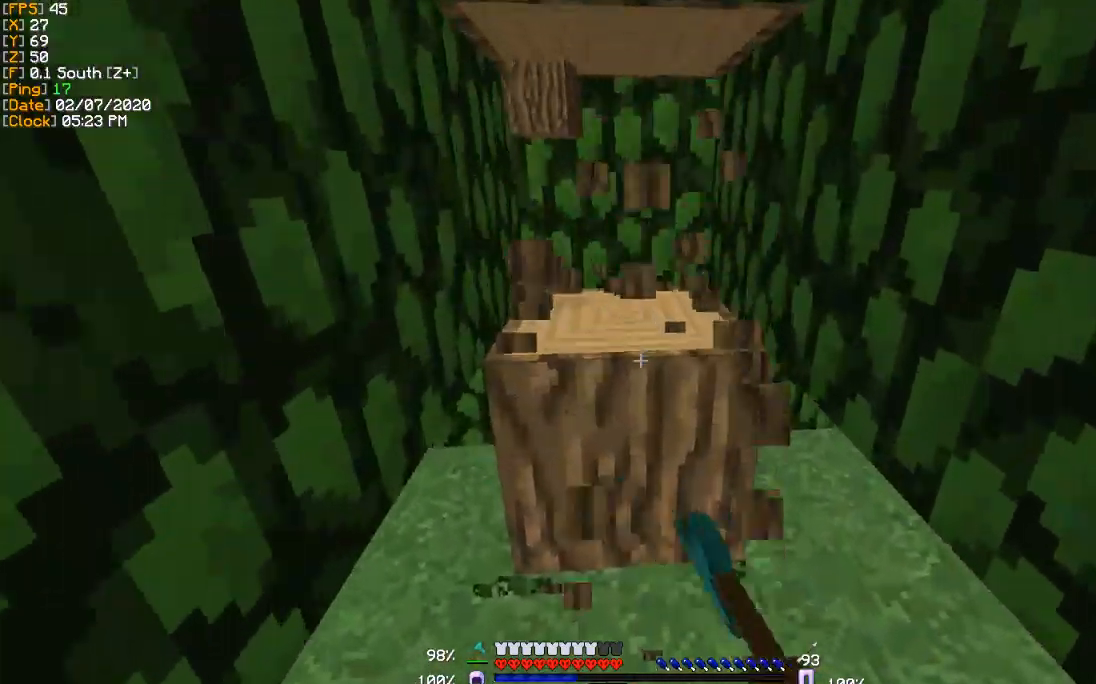
Gameplay with keyboard; each line is a JSON object with the keys held at the frame after it. "events" lists presses ("down") and releases ("up") of "a", "d", "s" and "w" between this image and that frame as [ms after this image, input, new state], when the widget could be followed in between. No other keys are recorded. Mouse input is not recorded.
{"keys": ["w"], "events": []}
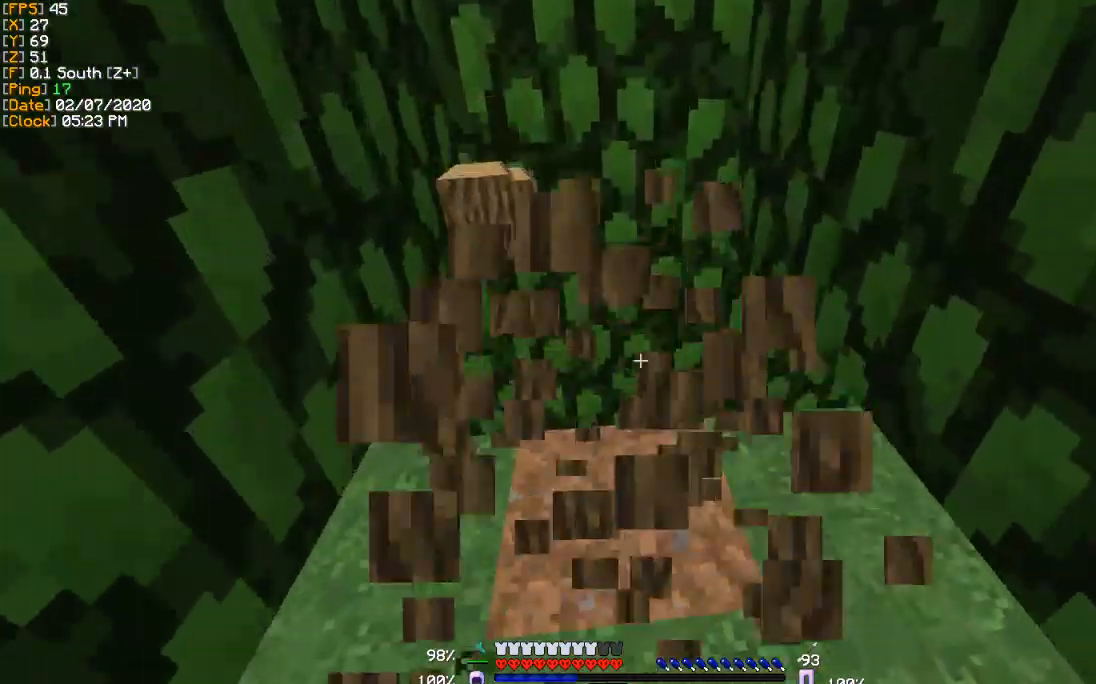
{"keys": ["d", "w"], "events": [[500, "d", "down"]]}
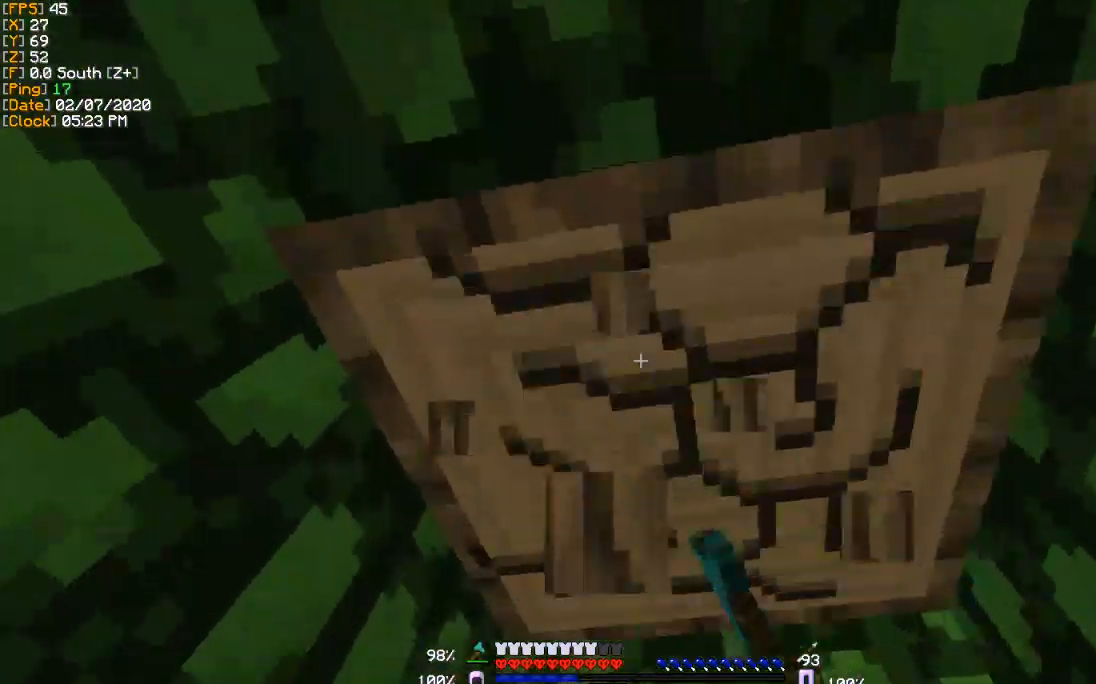
{"keys": [], "events": [[267, "w", "up"], [367, "d", "up"]]}
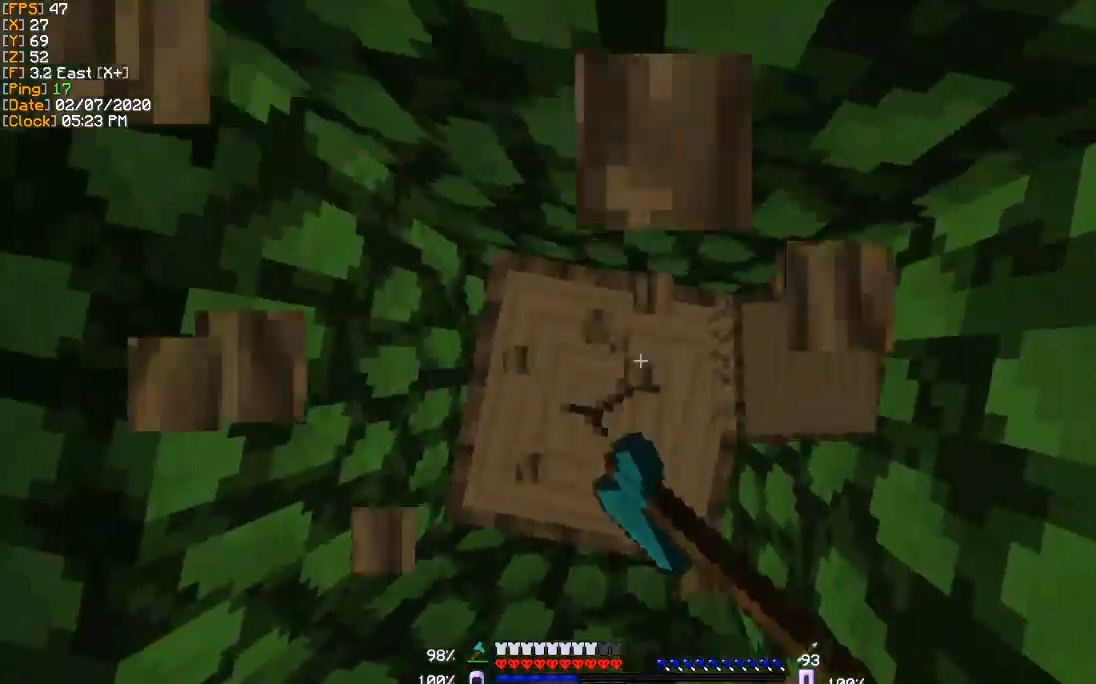
{"keys": [], "events": []}
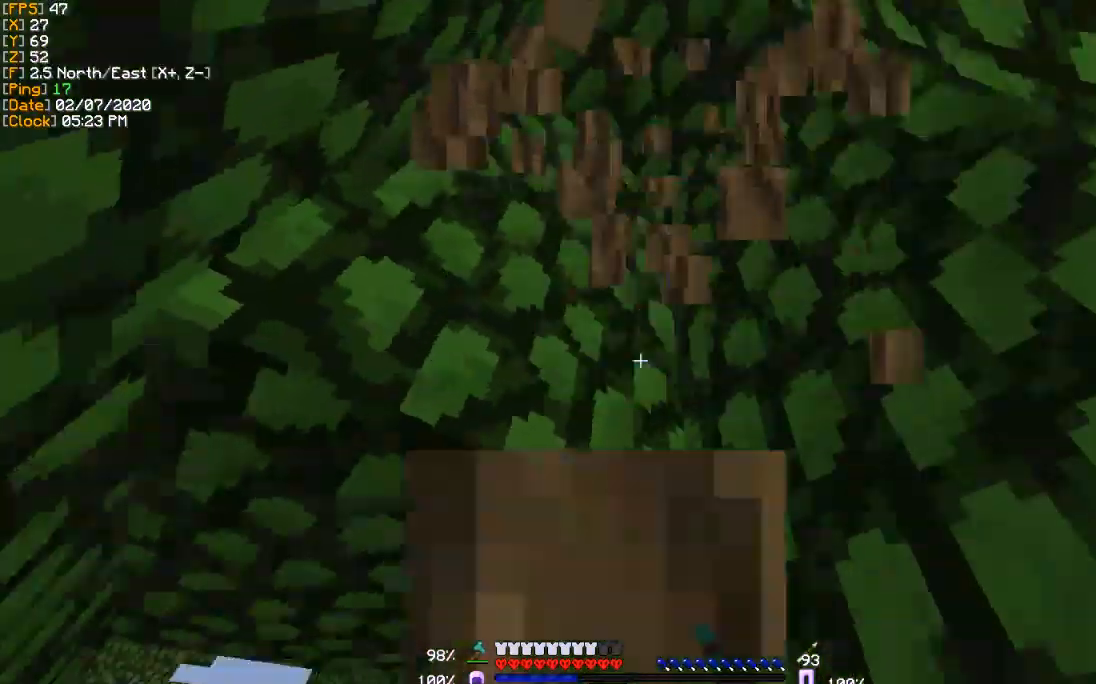
{"keys": [], "events": []}
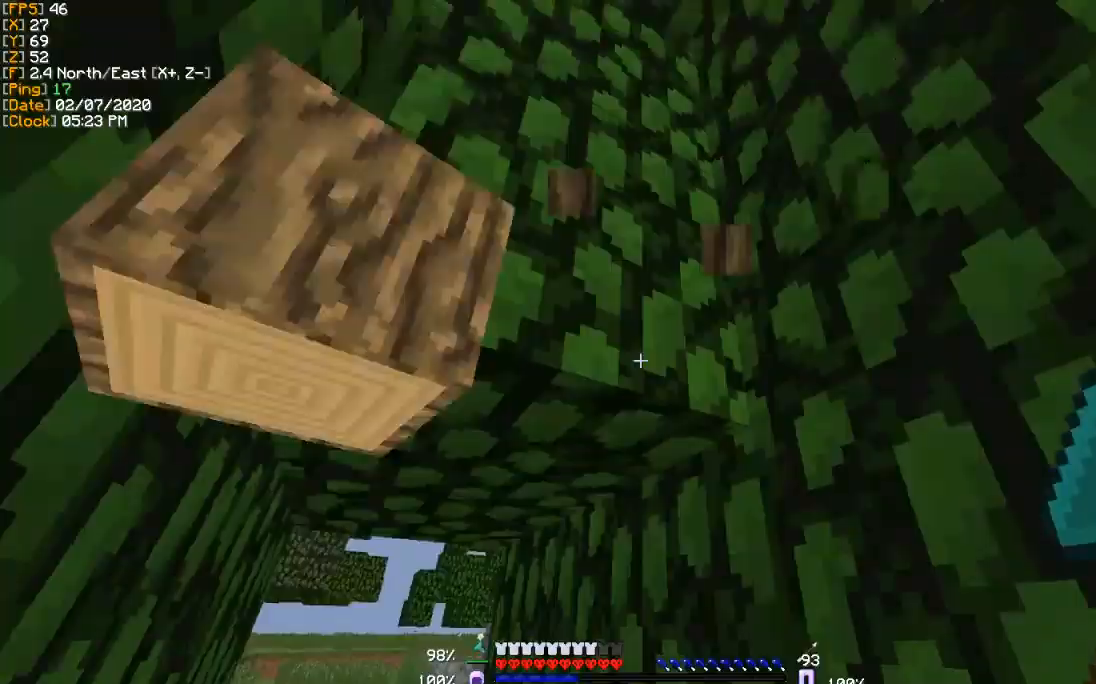
{"keys": ["w"], "events": [[367, "w", "down"]]}
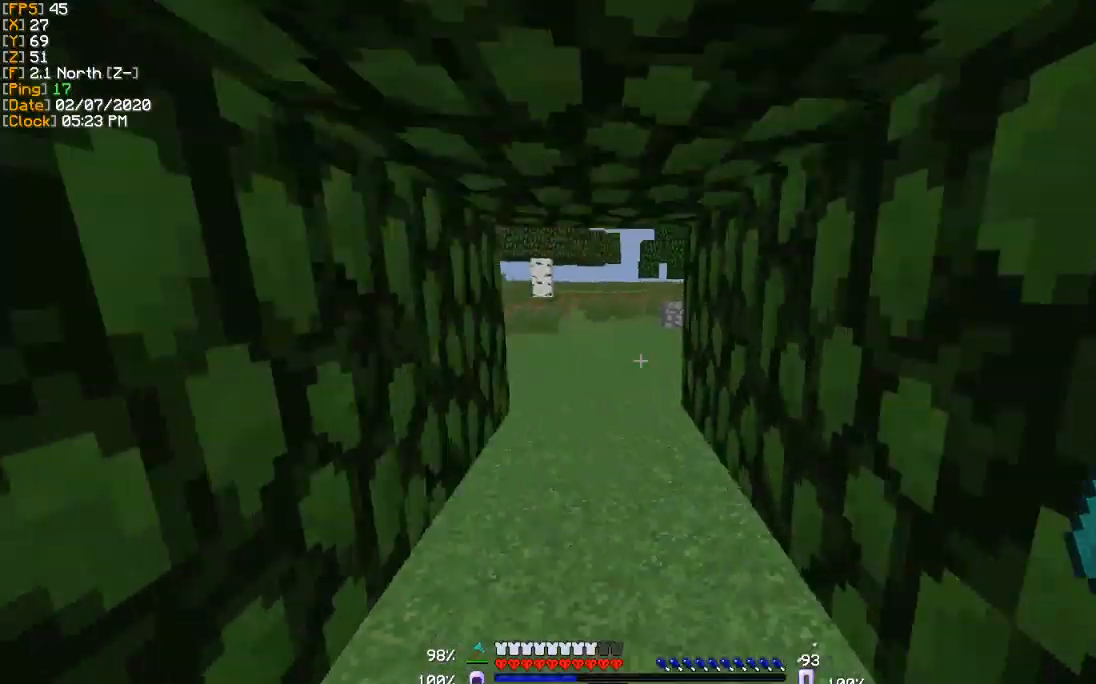
{"keys": ["d", "w"], "events": [[501, "d", "down"]]}
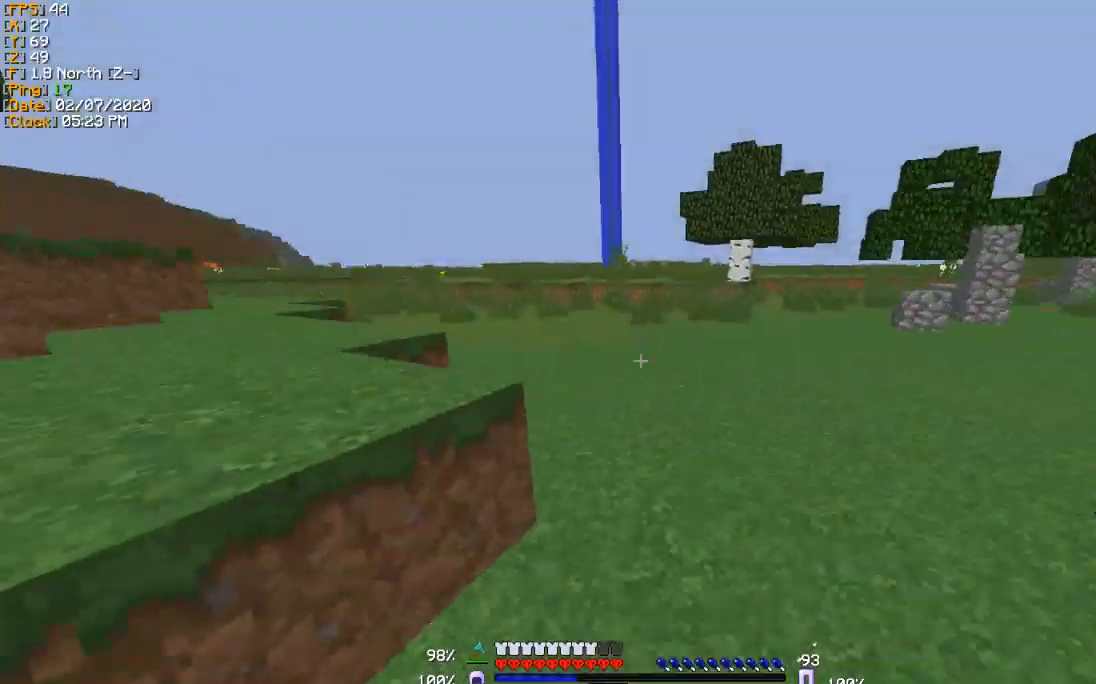
{"keys": ["a", "w"], "events": [[67, "d", "up"], [300, "a", "down"]]}
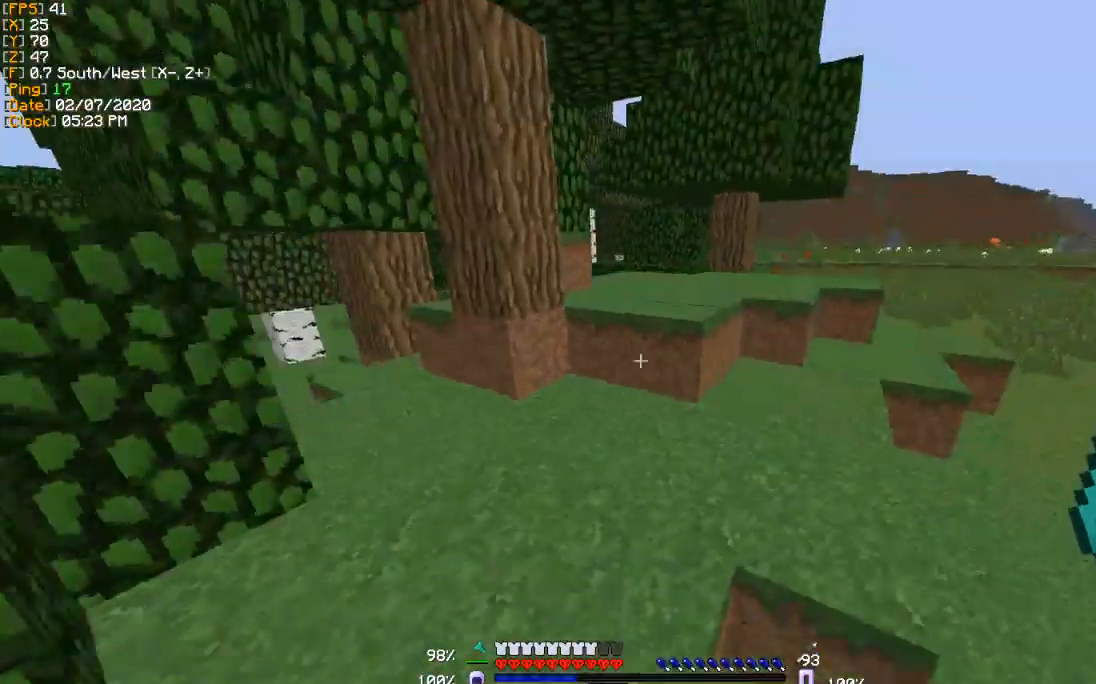
{"keys": ["w"], "events": [[100, "a", "up"]]}
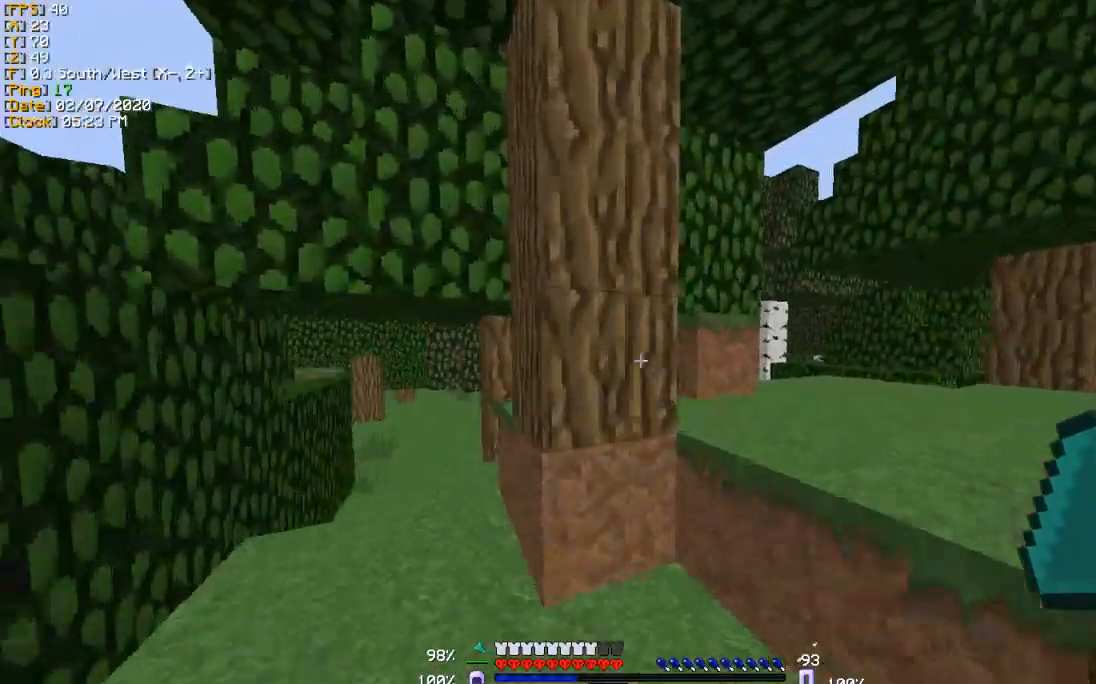
{"keys": ["w"], "events": [[33, "w", "up"], [400, "w", "down"]]}
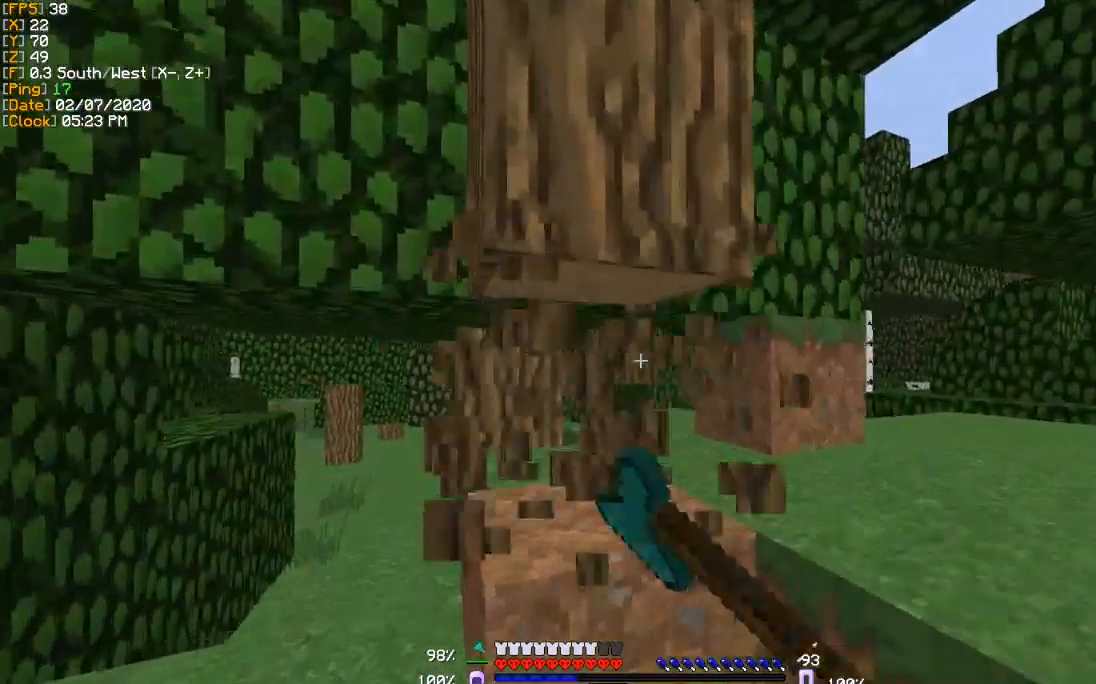
{"keys": [], "events": [[100, "w", "up"]]}
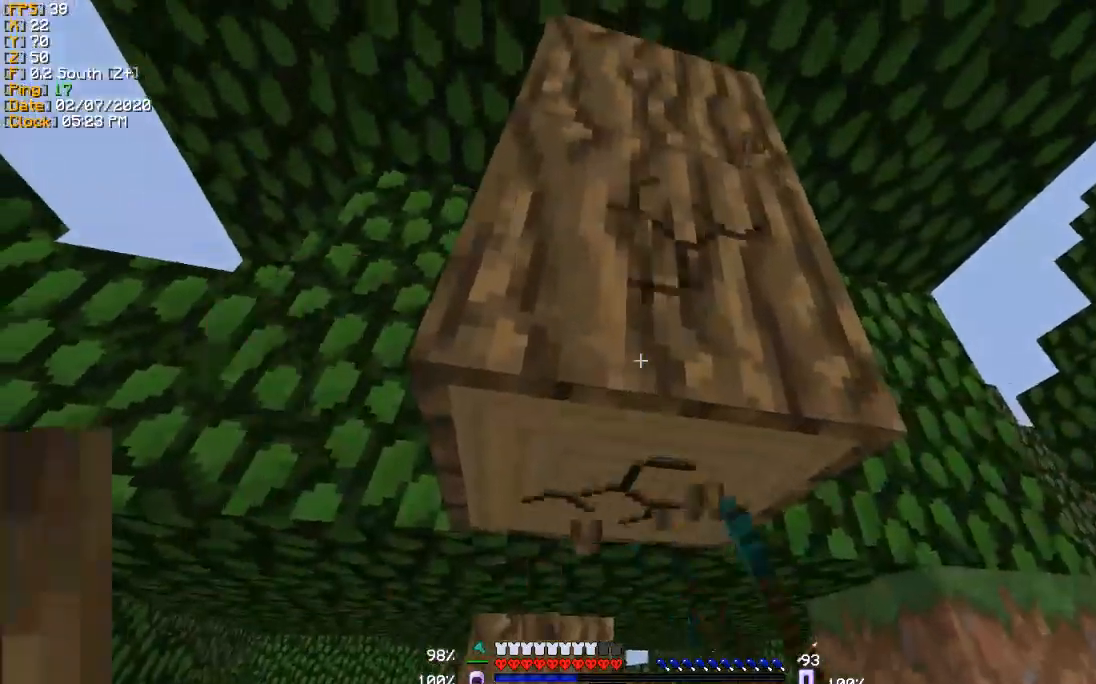
{"keys": [], "events": [[300, "w", "down"], [434, "w", "up"]]}
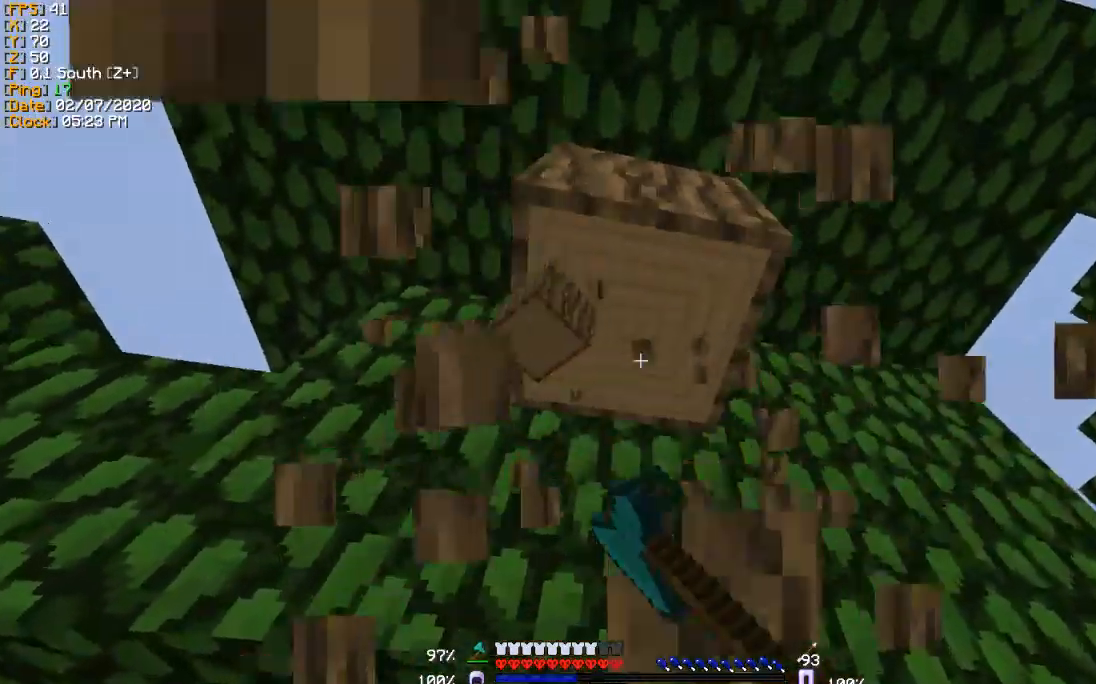
{"keys": [], "events": []}
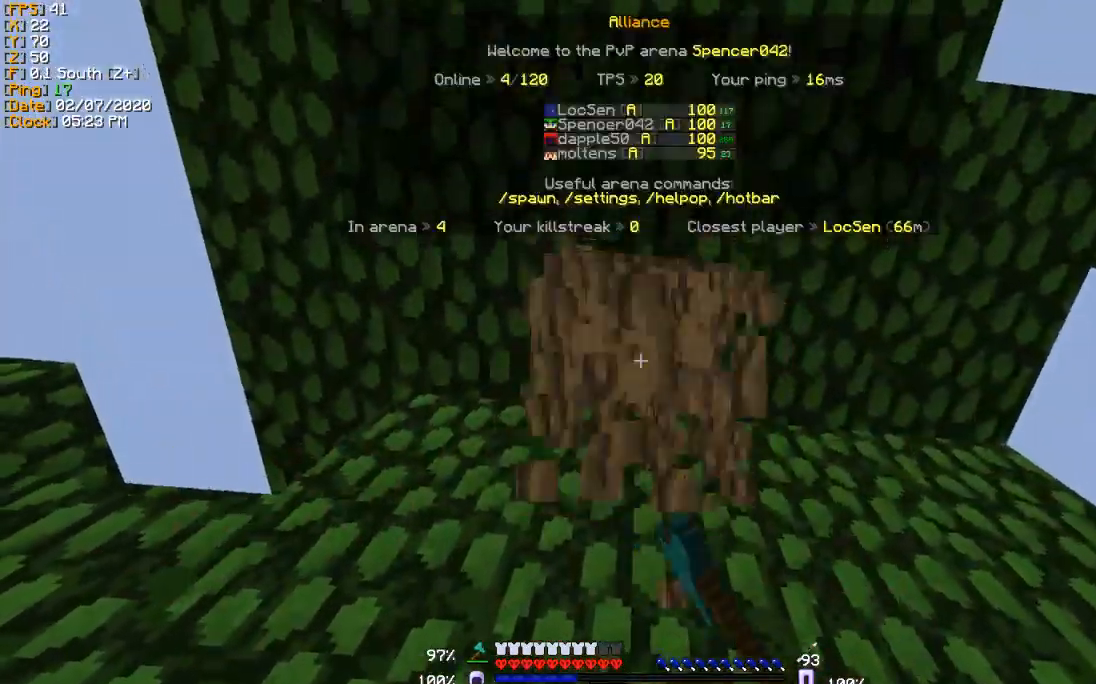
{"keys": ["w"], "events": [[167, "w", "down"]]}
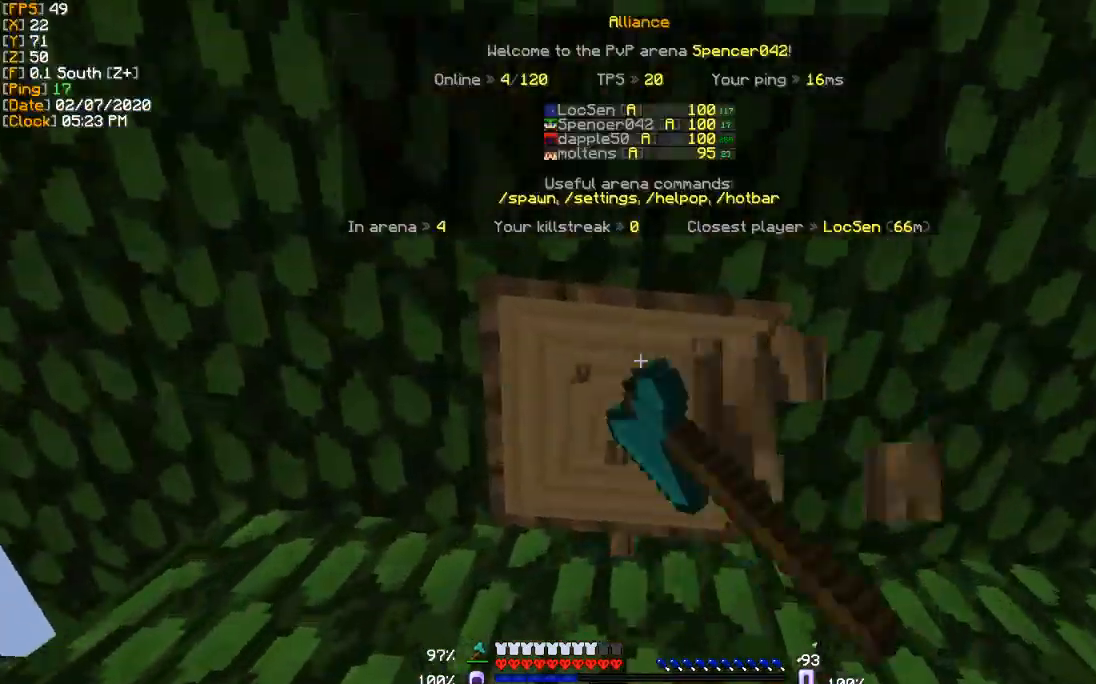
{"keys": [], "events": [[133, "w", "up"]]}
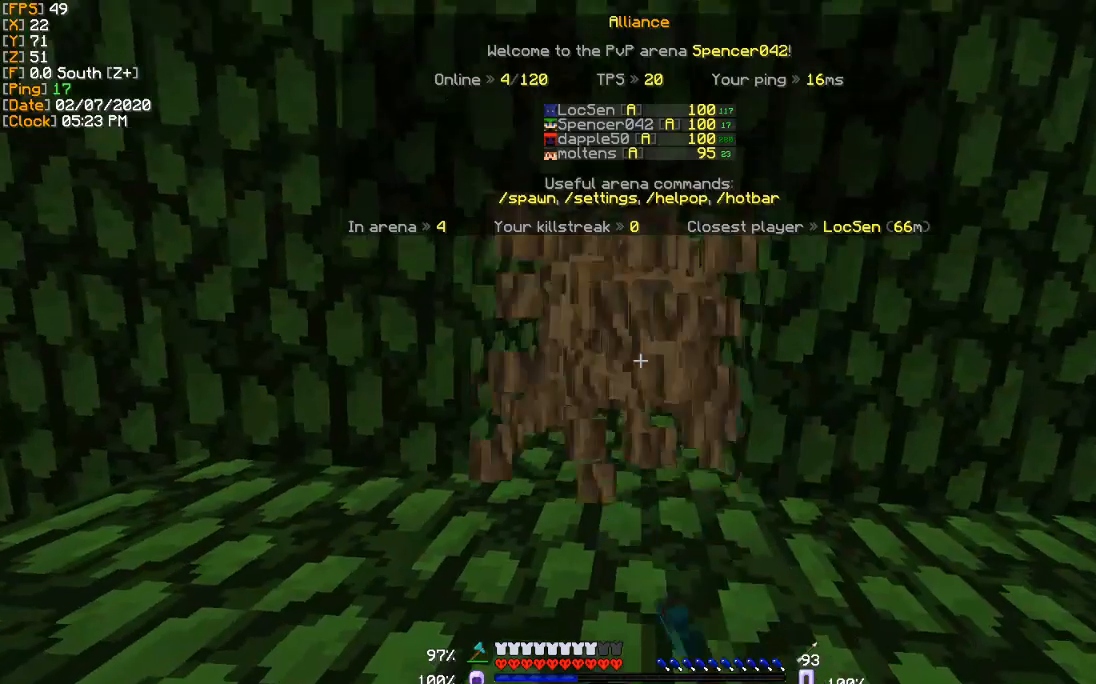
{"keys": [], "events": []}
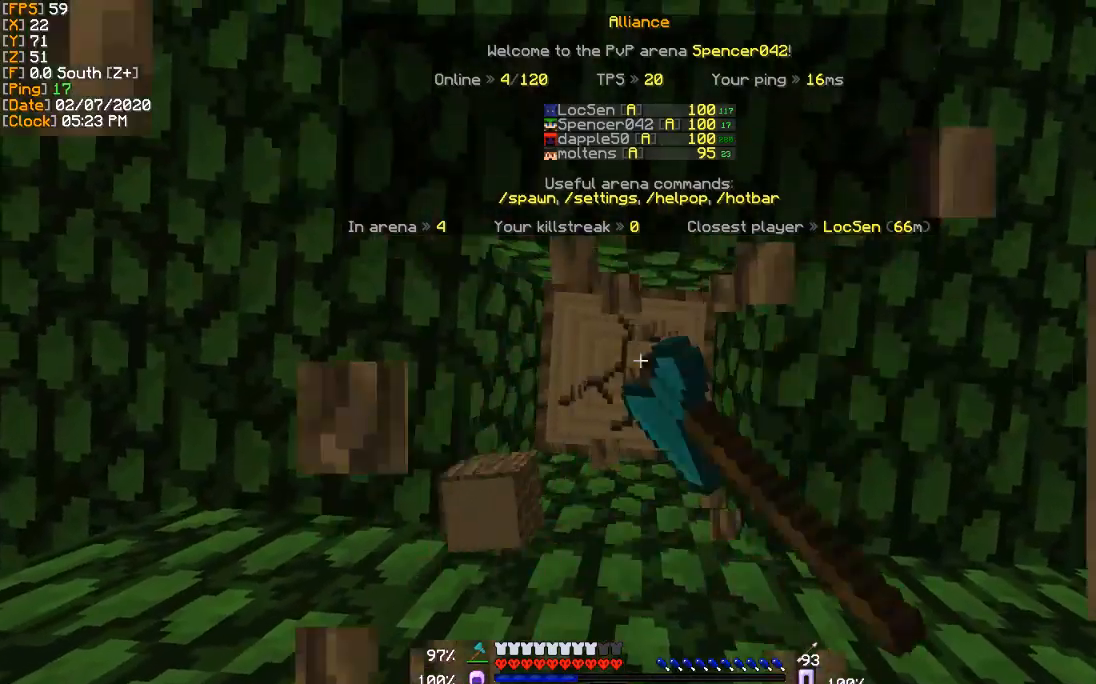
{"keys": [], "events": []}
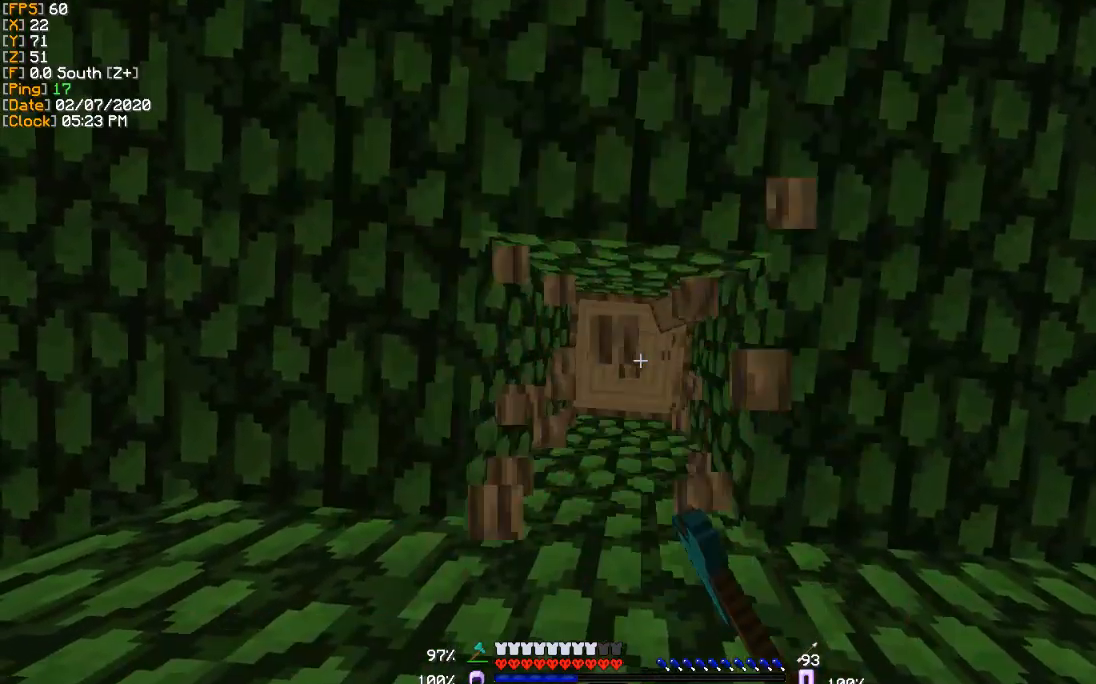
{"keys": [], "events": []}
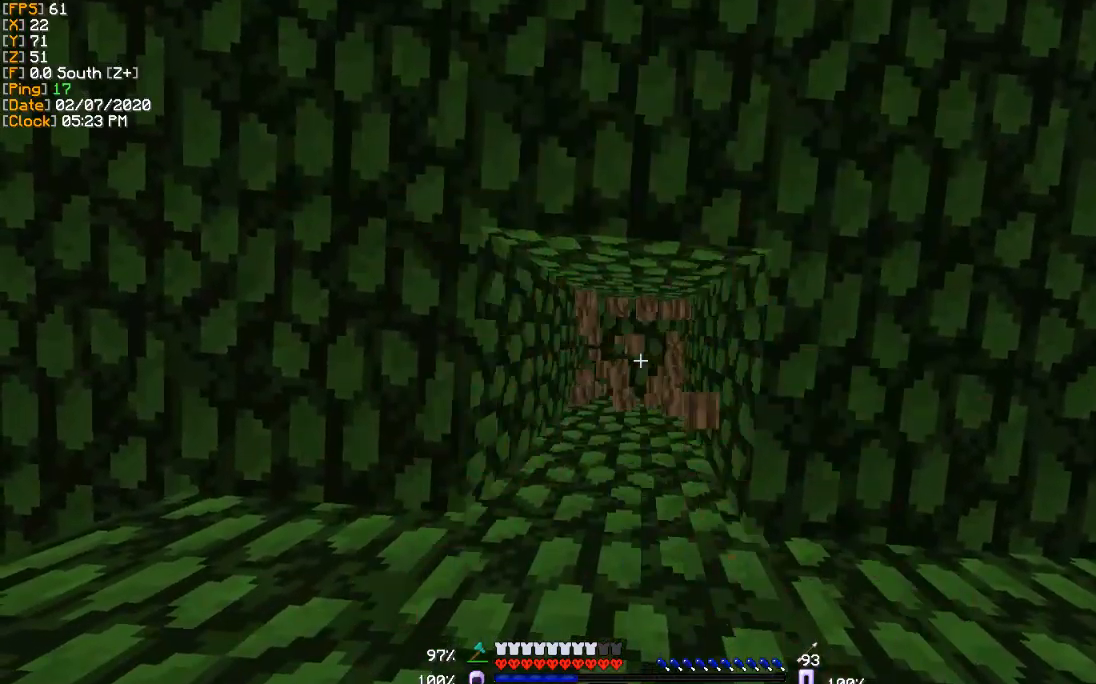
{"keys": [], "events": []}
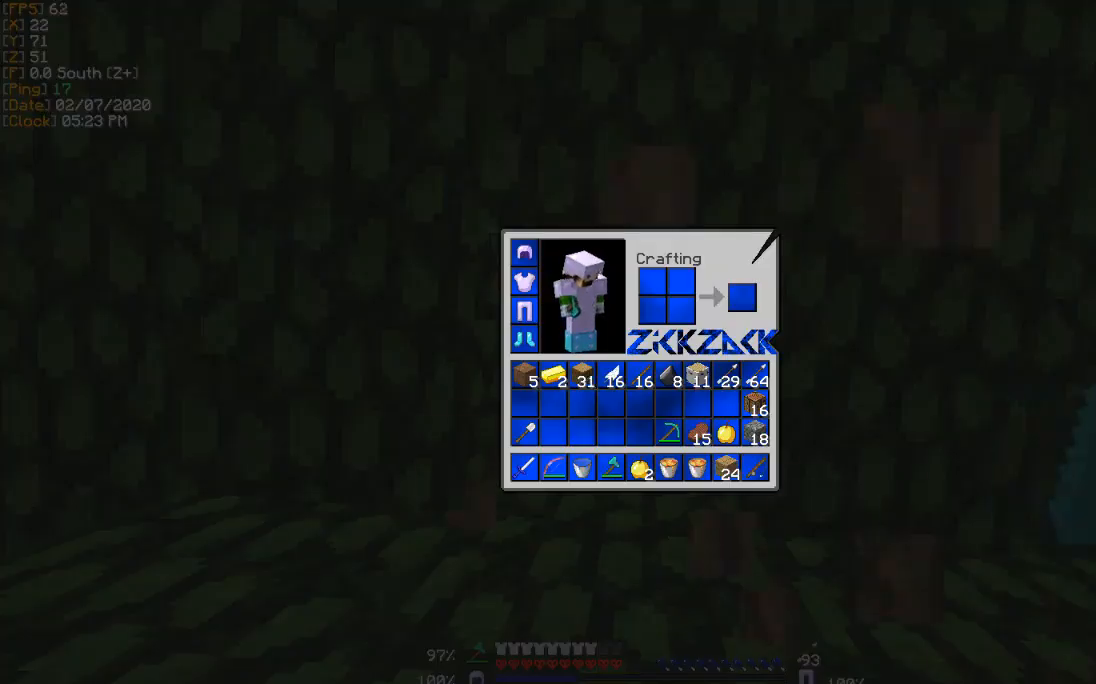
{"keys": ["a", "s"], "events": [[334, "a", "down"], [367, "s", "down"]]}
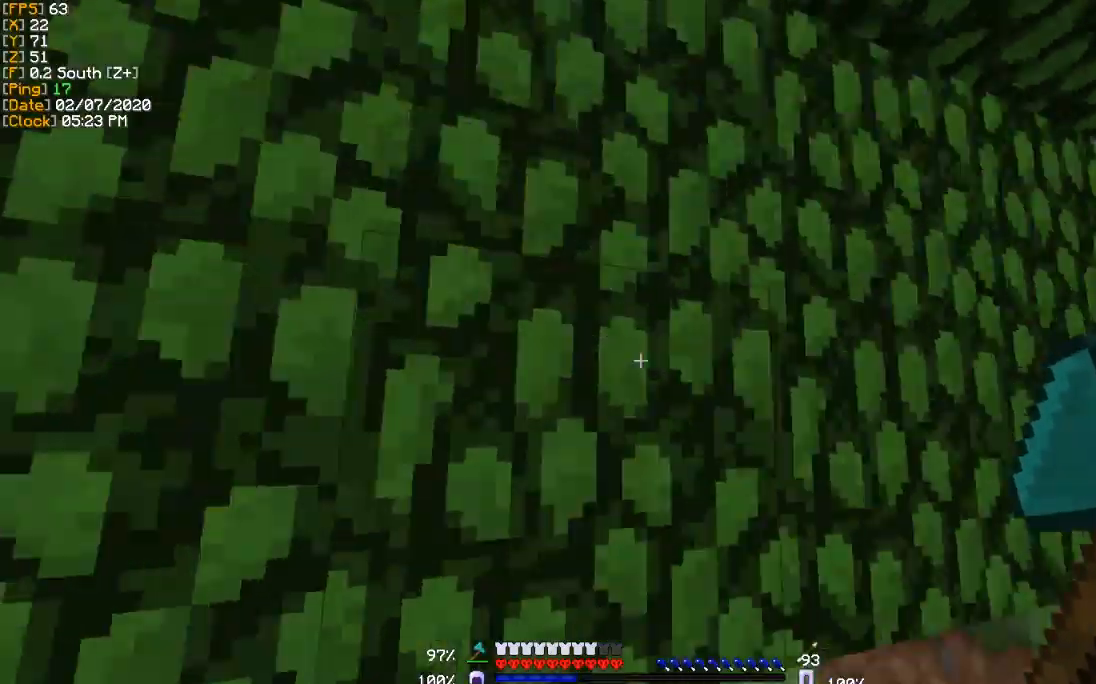
{"keys": ["w"], "events": [[133, "s", "up"], [300, "w", "down"], [467, "a", "up"]]}
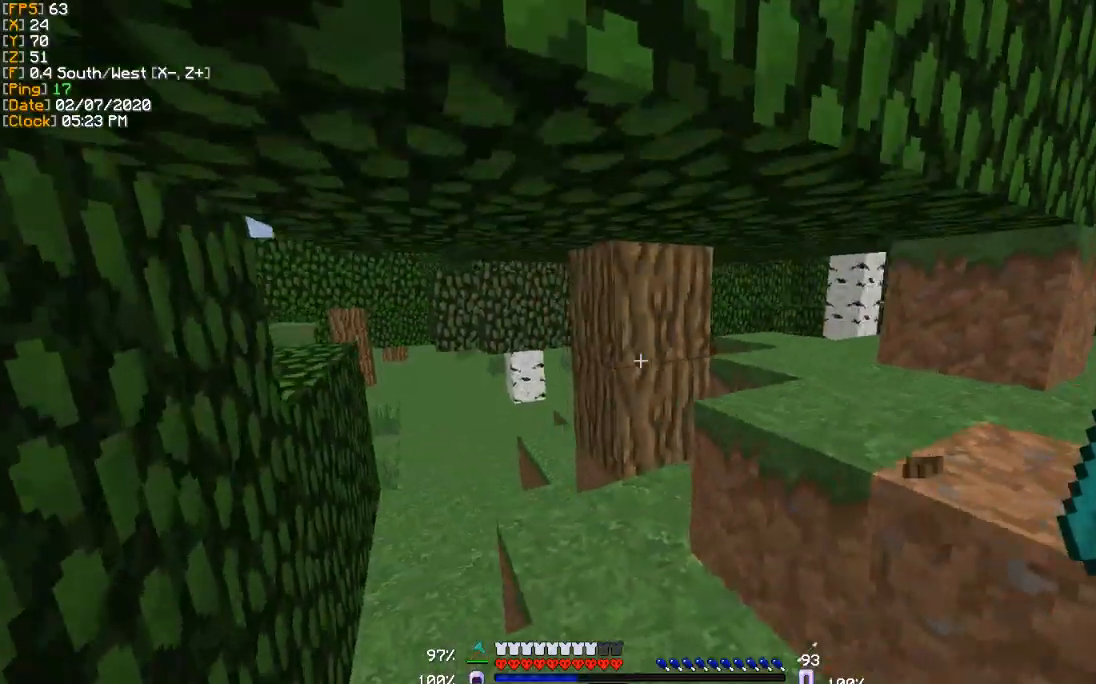
{"keys": ["w"], "events": [[334, "a", "down"], [468, "a", "up"]]}
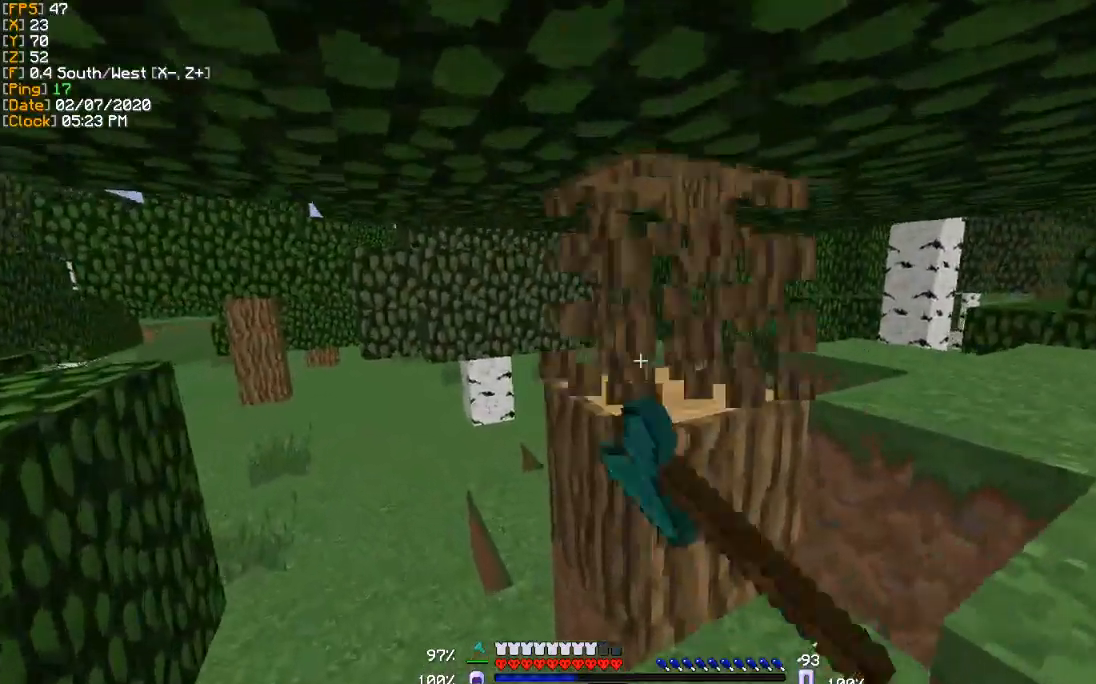
{"keys": ["a", "w"], "events": [[100, "a", "down"], [234, "a", "up"], [367, "a", "down"]]}
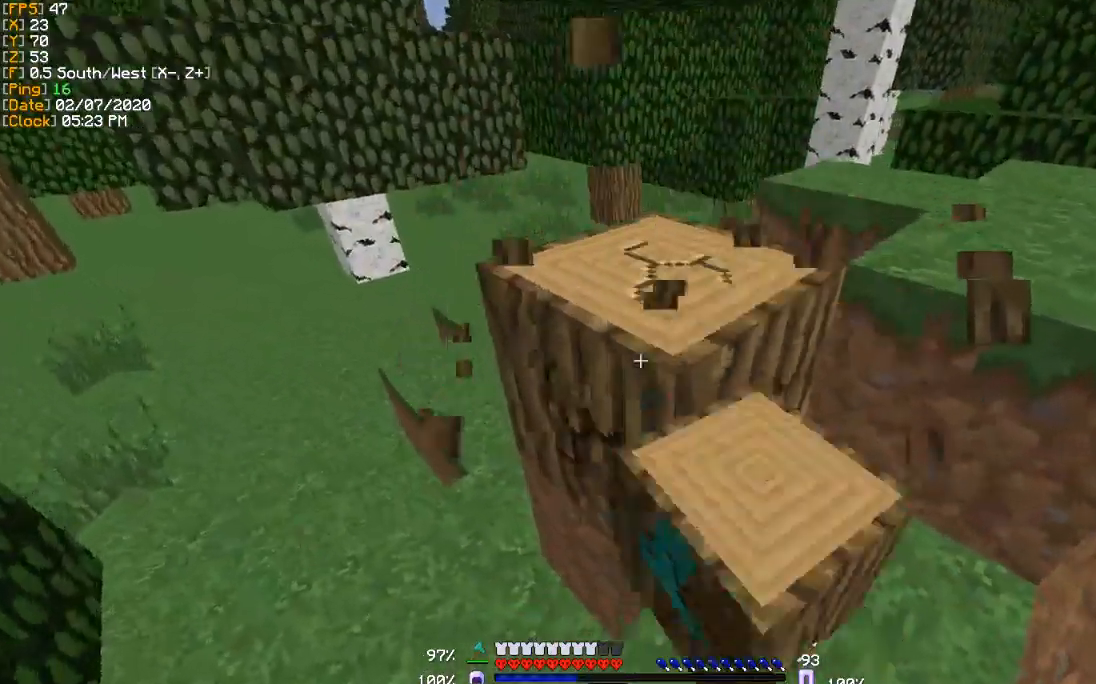
{"keys": ["a", "w"], "events": [[34, "a", "up"], [167, "a", "down"], [267, "a", "up"], [401, "a", "down"]]}
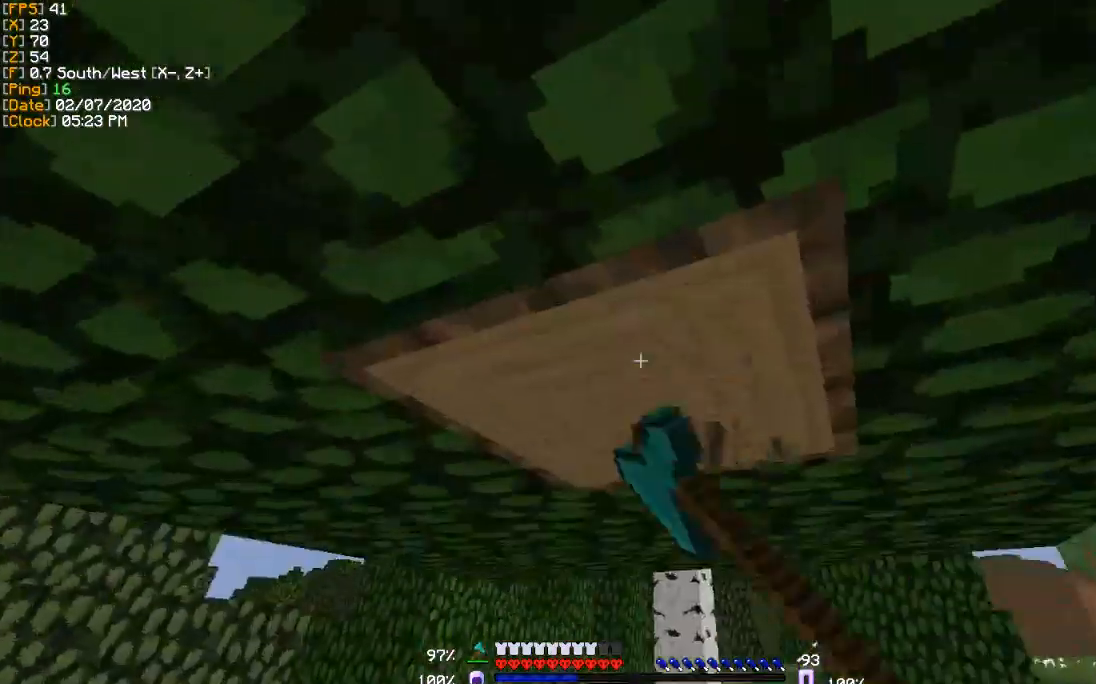
{"keys": ["w"], "events": [[100, "a", "up"], [234, "a", "down"], [434, "a", "up"]]}
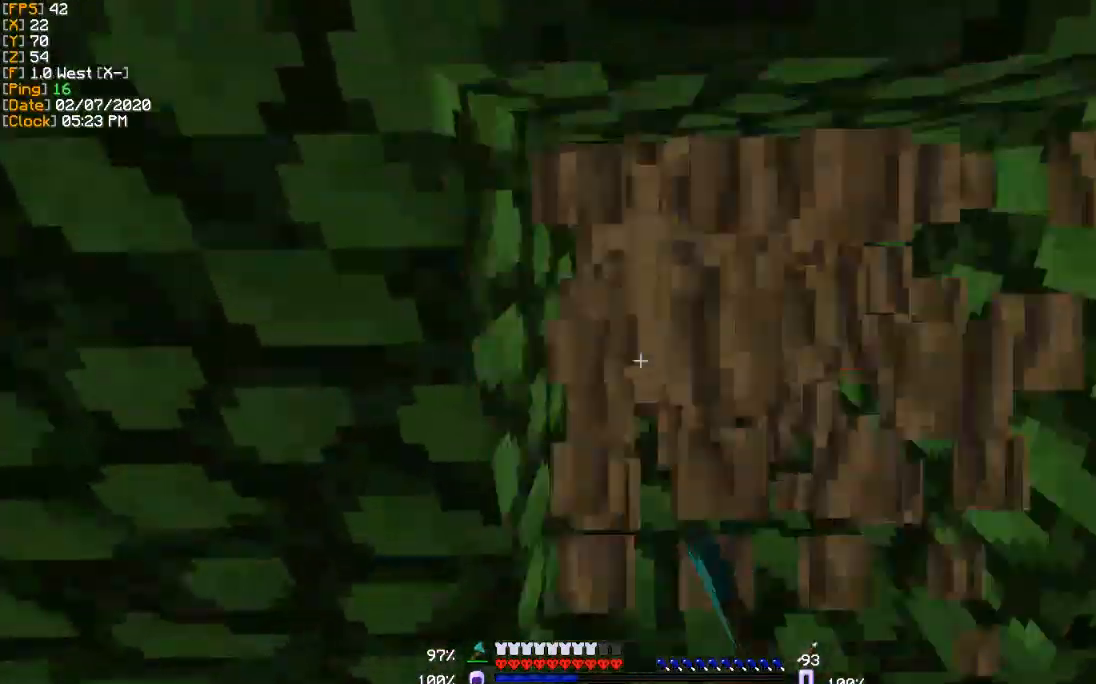
{"keys": [], "events": [[101, "d", "down"], [234, "d", "up"], [267, "w", "up"]]}
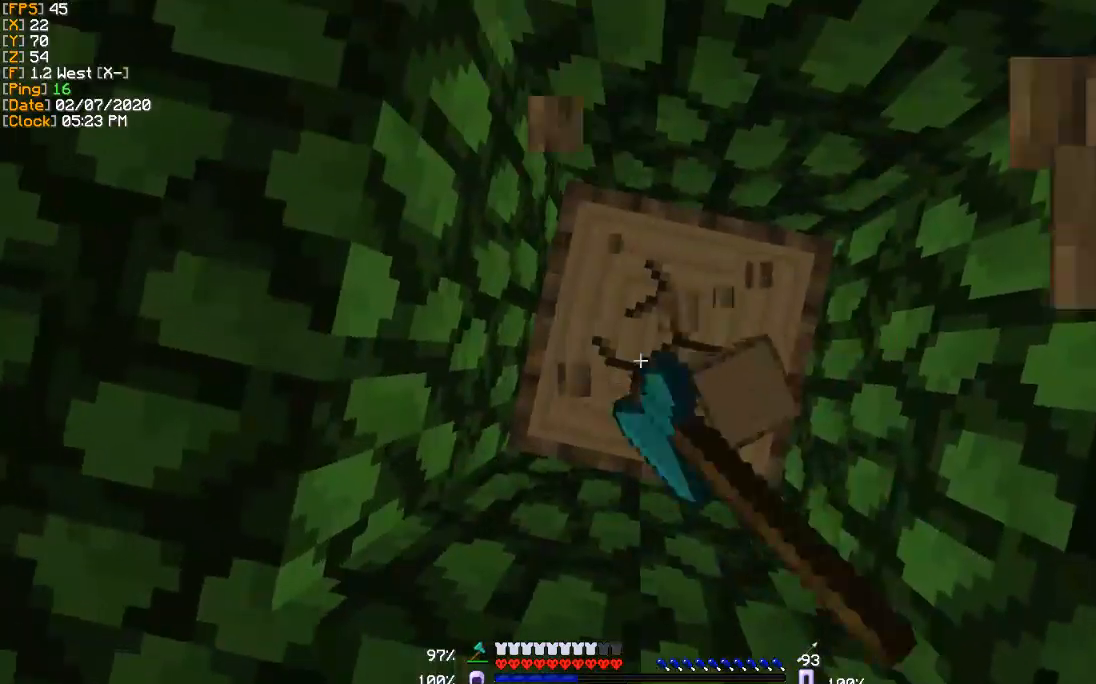
{"keys": [], "events": []}
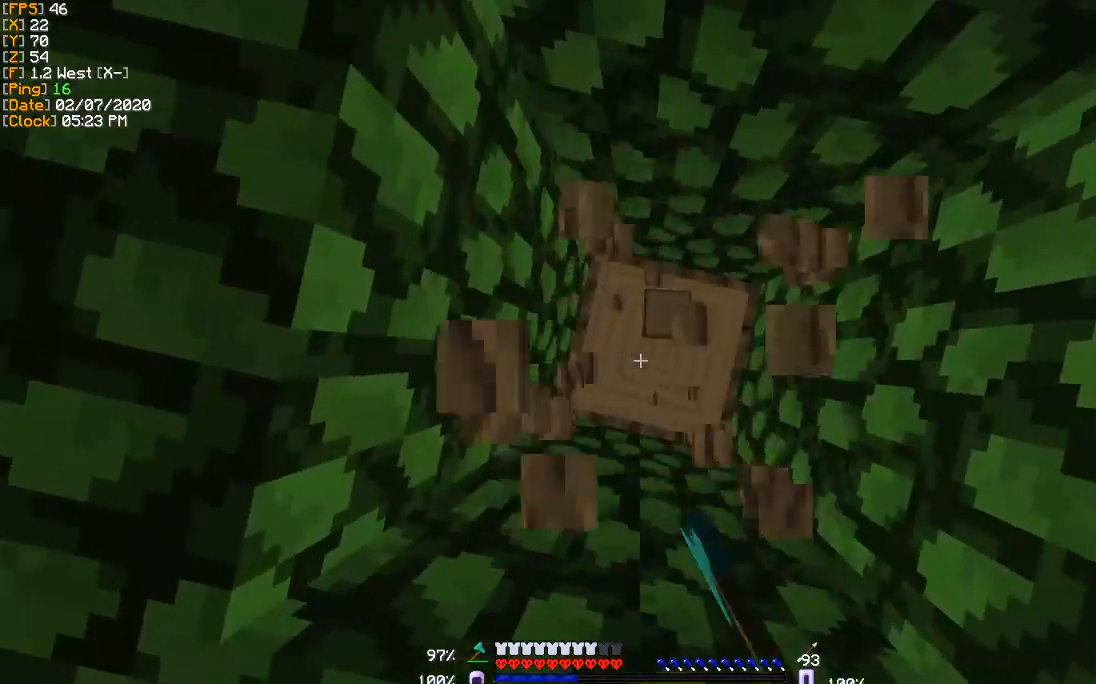
{"keys": [], "events": []}
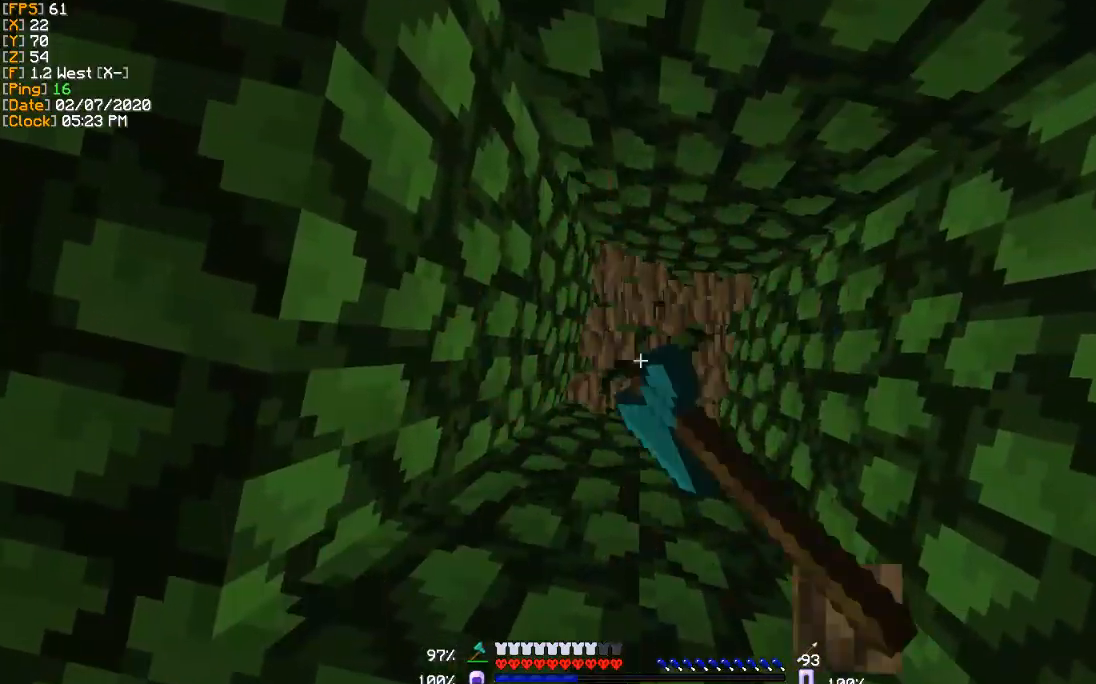
{"keys": [], "events": []}